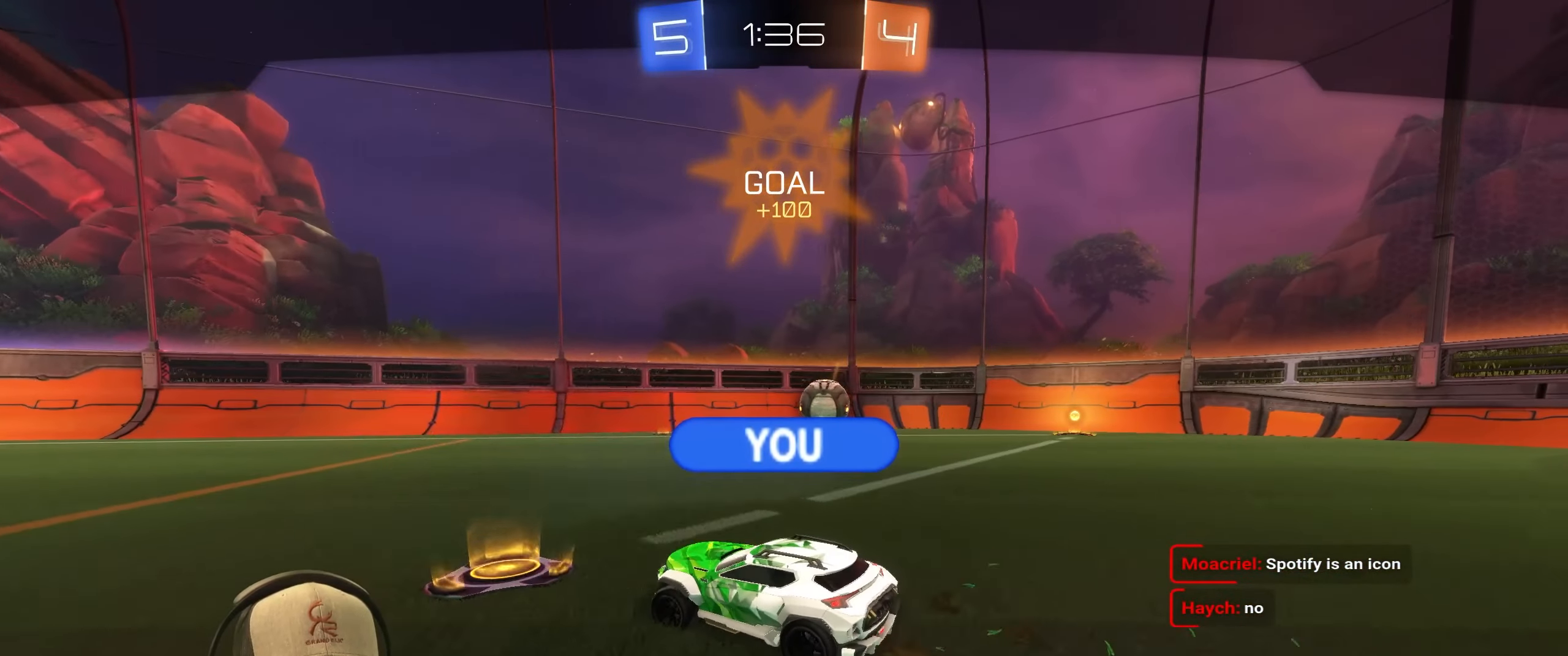
Gameplay with a controller (PlayStation layout); each line is a JSON object with the inputs held at the frame after it. "events" lists button and stick changes between this image and that frame as [ms after this image, input, new state], when the widget could be followed in between. Not read: L3 R3.
{"buttons": ["R2"], "left_stick": "center", "right_stick": "center", "events": [[67, "CROSS", "down"], [200, "CROSS", "up"]]}
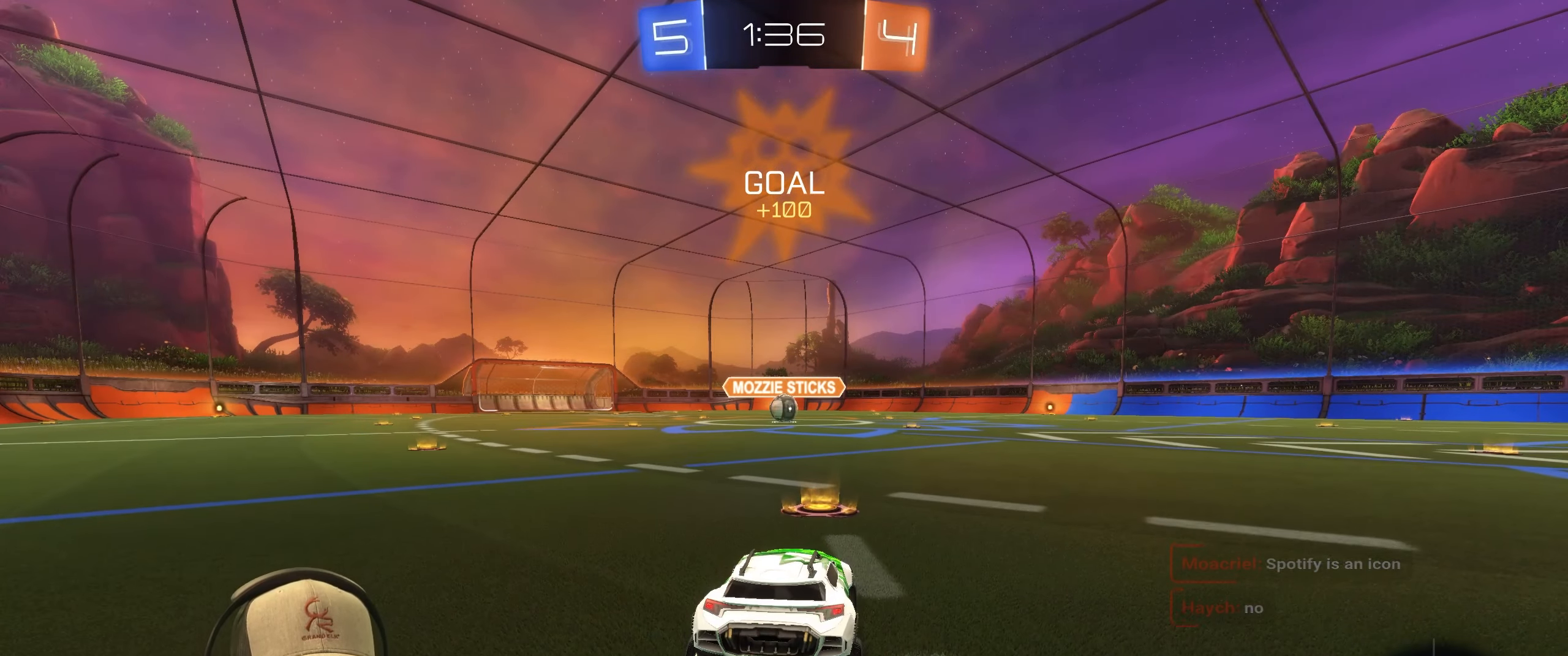
{"buttons": [], "left_stick": "center", "right_stick": "center"}
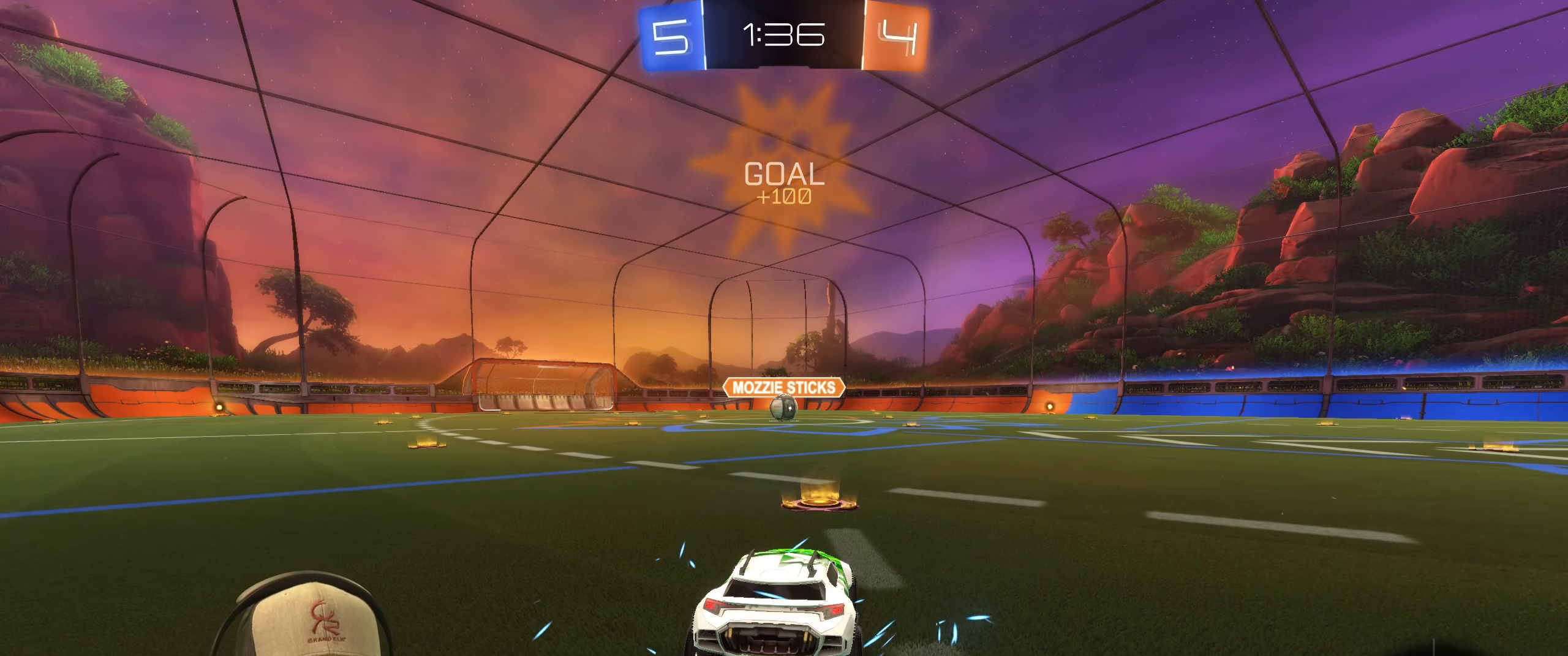
{"buttons": ["R2"], "left_stick": "center", "right_stick": "center", "events": [[383, "R2", "down"]]}
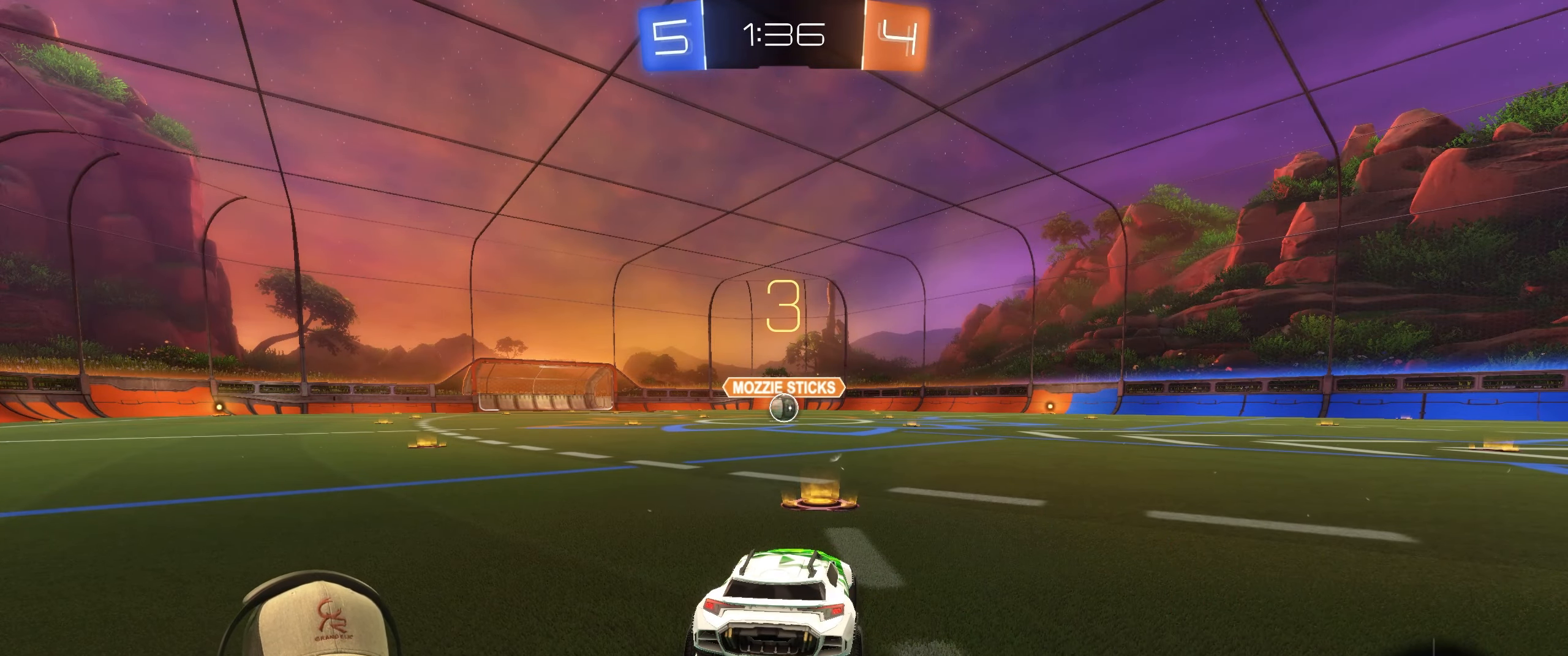
{"buttons": ["R2"], "left_stick": "right", "right_stick": "center", "events": [[417, "left_stick", "right"]]}
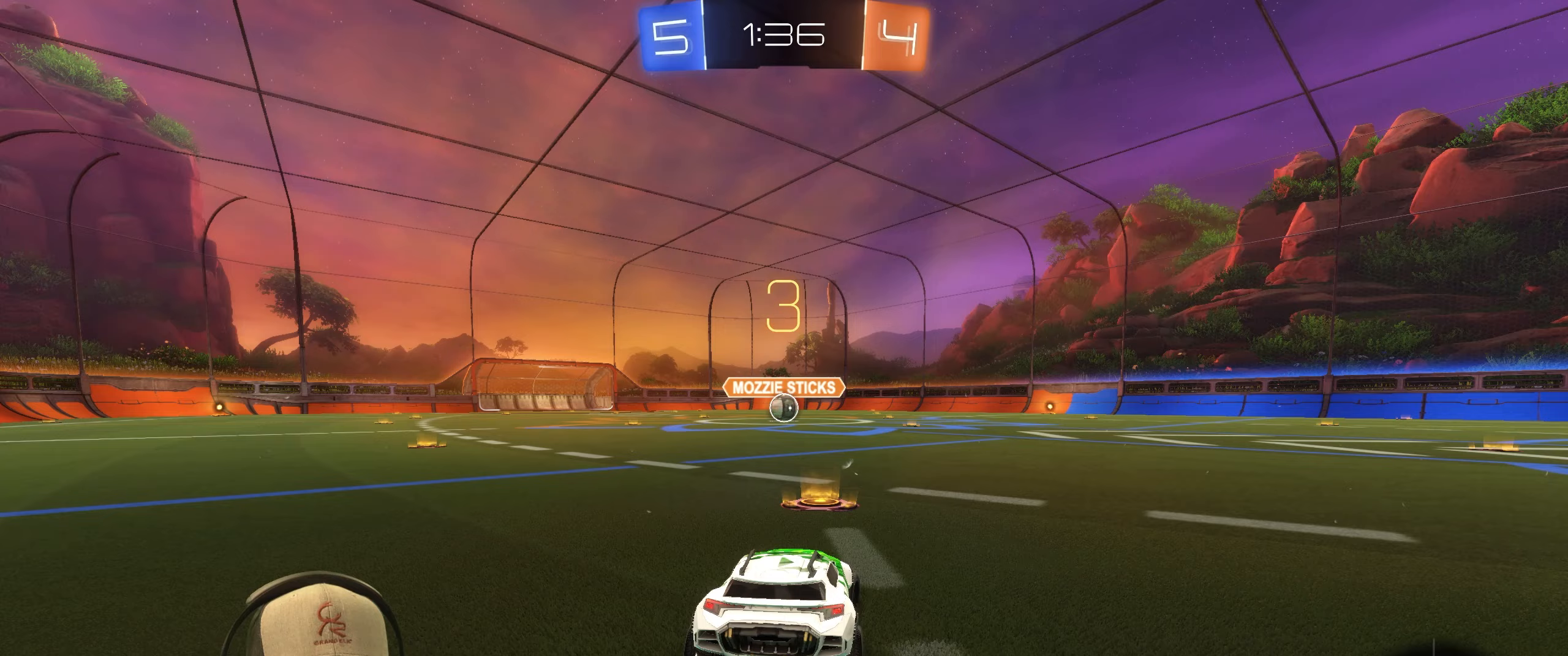
{"buttons": ["R1", "R2"], "left_stick": "center", "right_stick": "center", "events": [[83, "left_stick", "center"], [183, "left_stick", "left"], [283, "left_stick", "center"], [433, "R1", "down"]]}
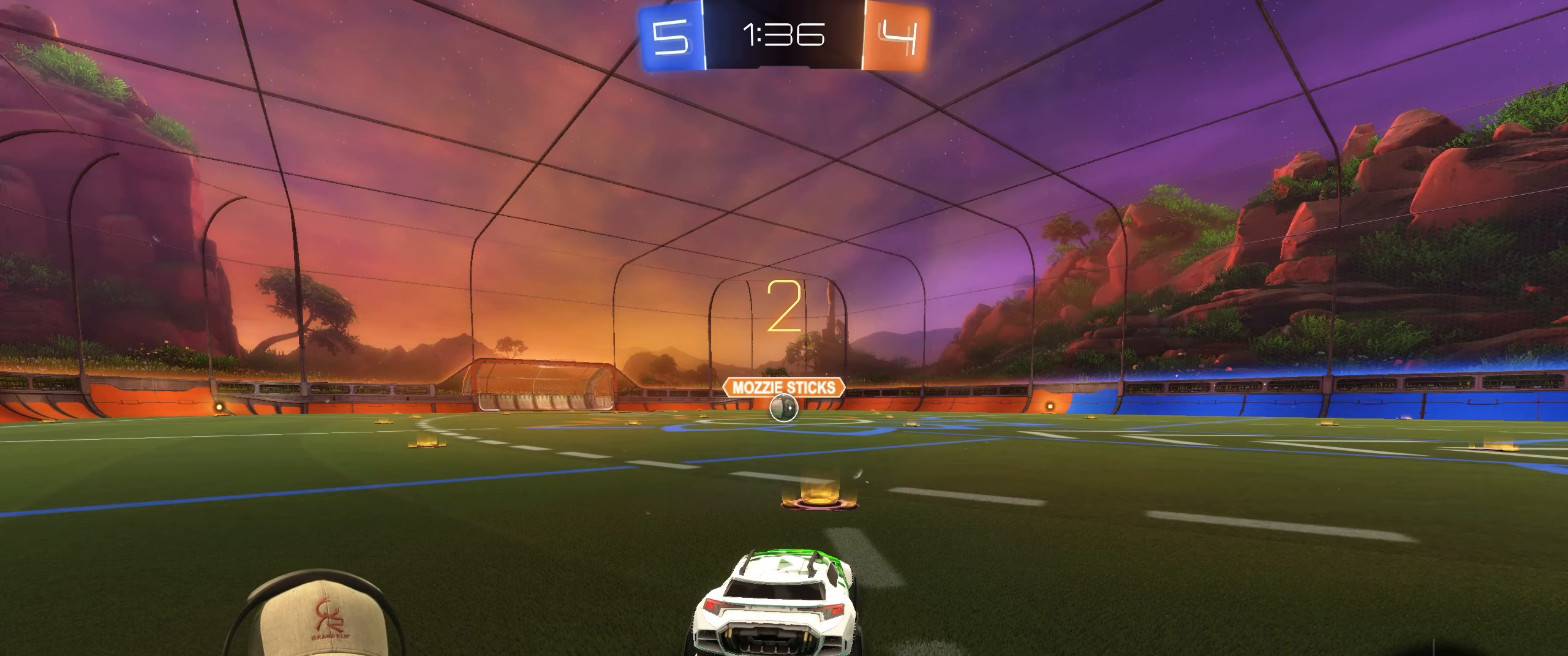
{"buttons": ["R1", "R2"], "left_stick": "center", "right_stick": "center", "events": []}
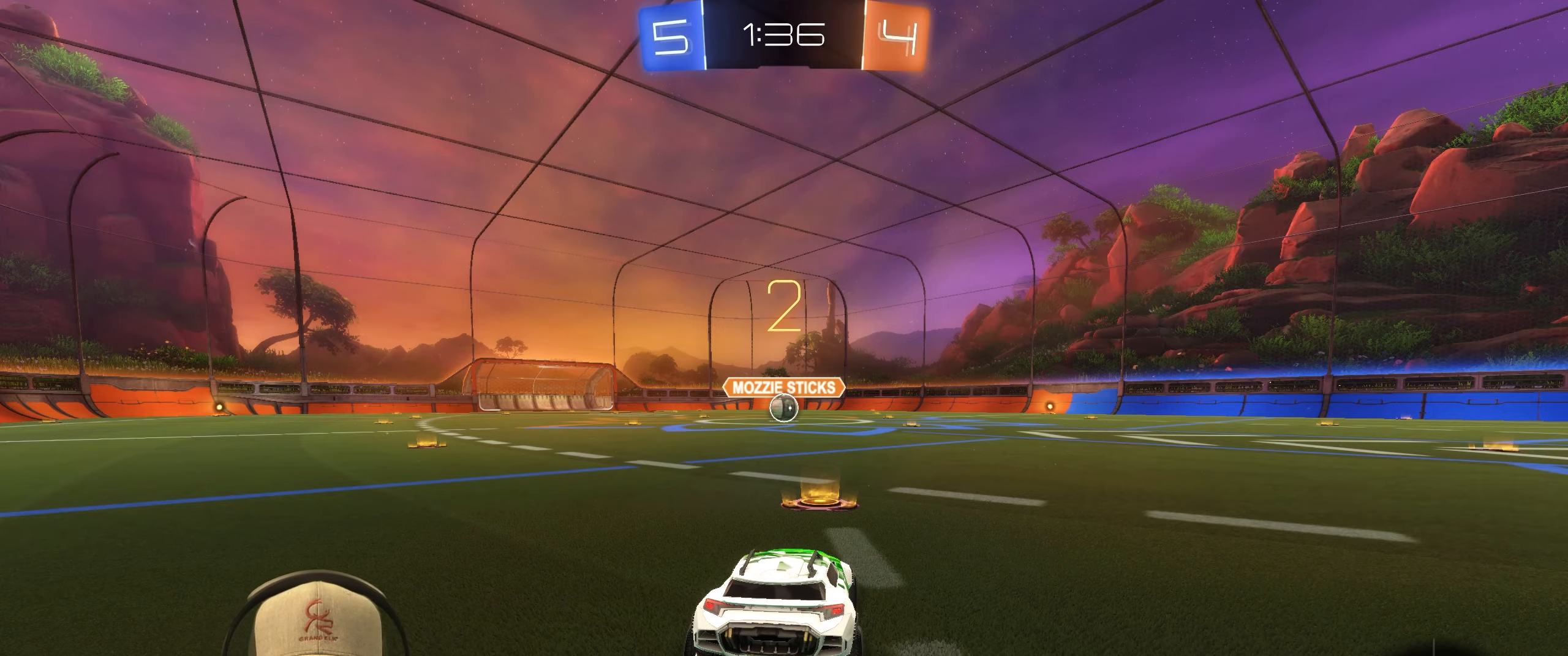
{"buttons": ["R1", "R2"], "left_stick": "center", "right_stick": "center", "events": []}
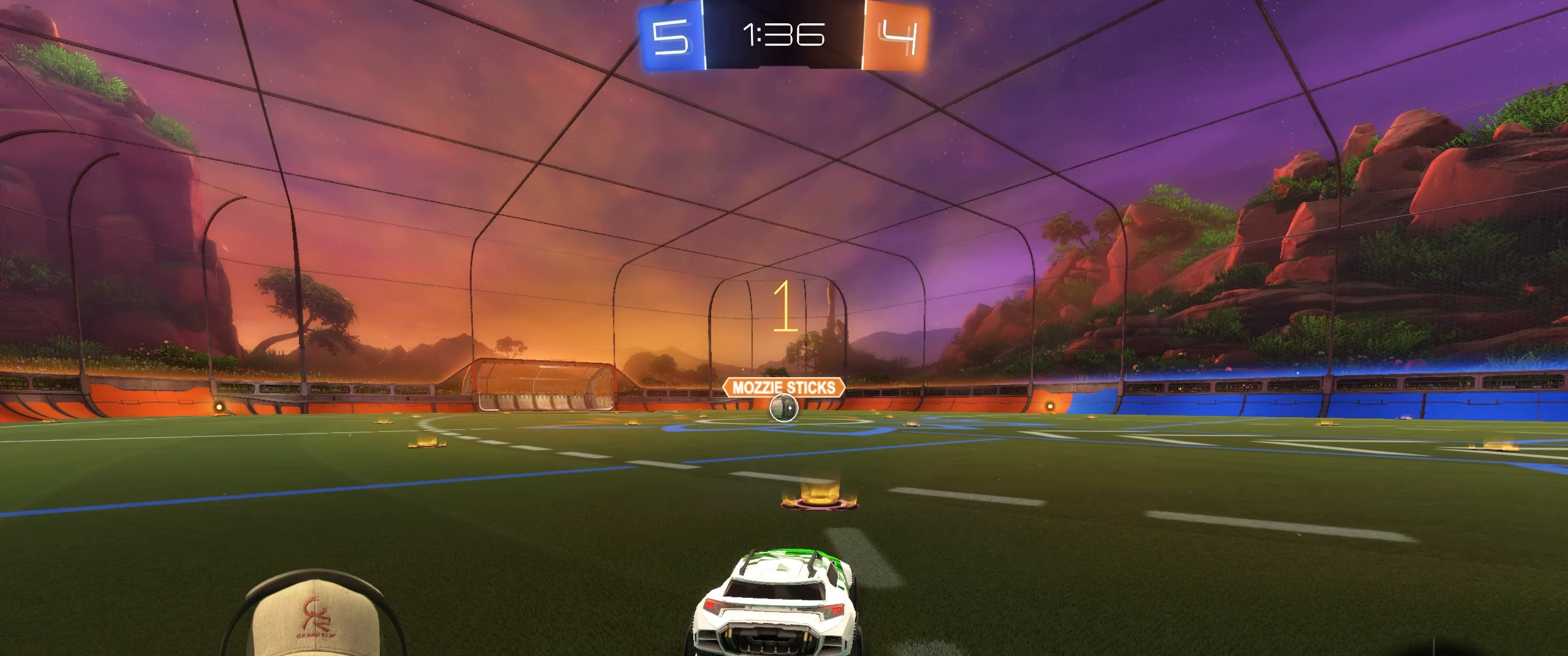
{"buttons": ["R1", "R2"], "left_stick": "center", "right_stick": "center", "events": []}
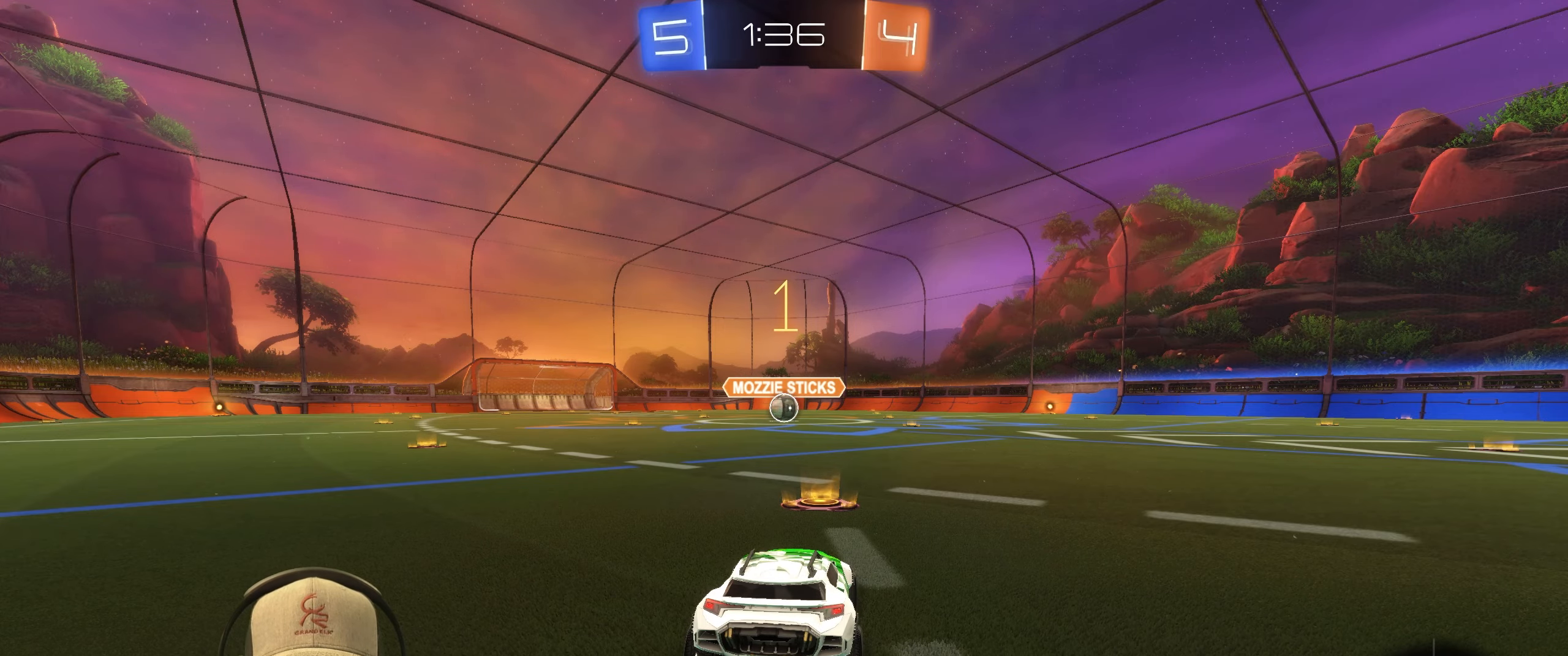
{"buttons": ["CROSS", "L1", "R1", "R2"], "left_stick": "left", "right_stick": "center", "events": [[367, "left_stick", "left"], [483, "L1", "down"], [500, "CROSS", "down"]]}
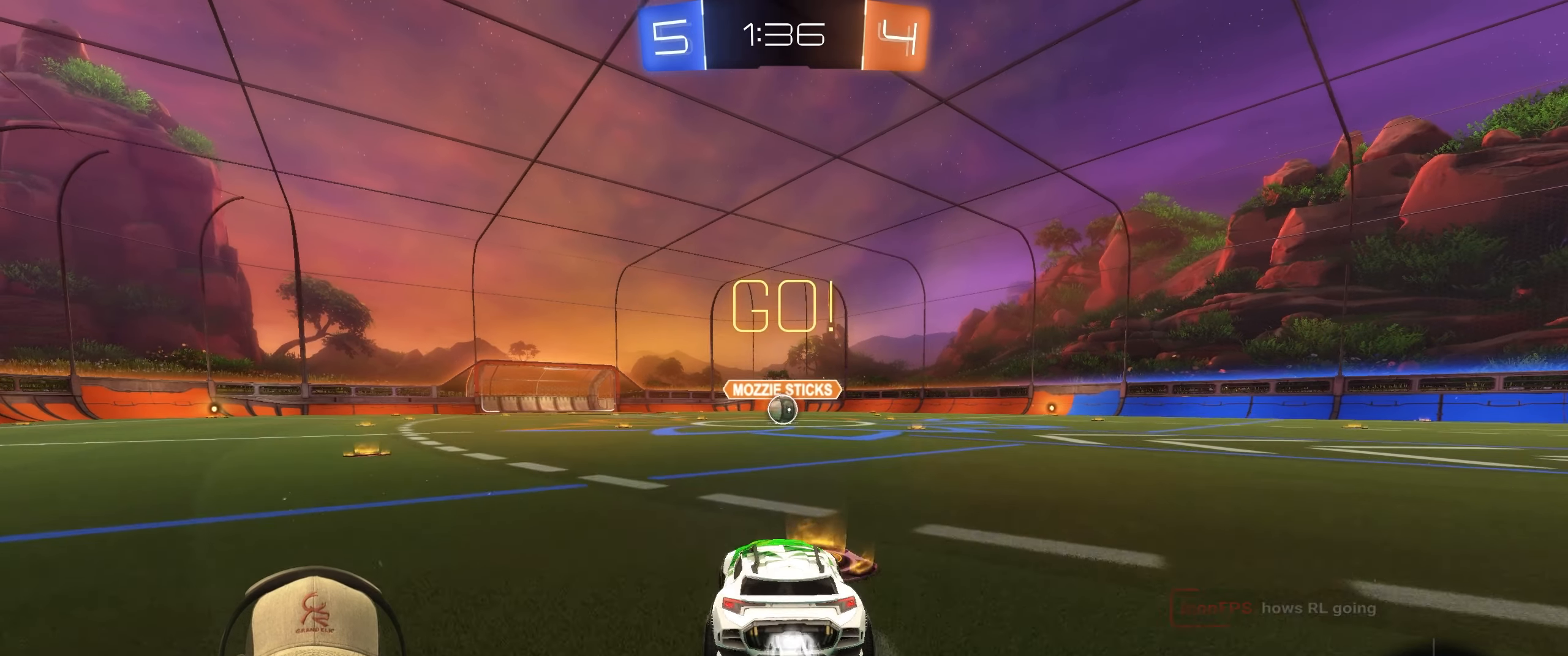
{"buttons": ["L1", "R1", "R2"], "left_stick": "down-right", "right_stick": "center", "events": [[33, "left_stick", "up"], [83, "CROSS", "up"], [133, "CROSS", "down"], [183, "left_stick", "down-right"], [233, "CROSS", "up"]]}
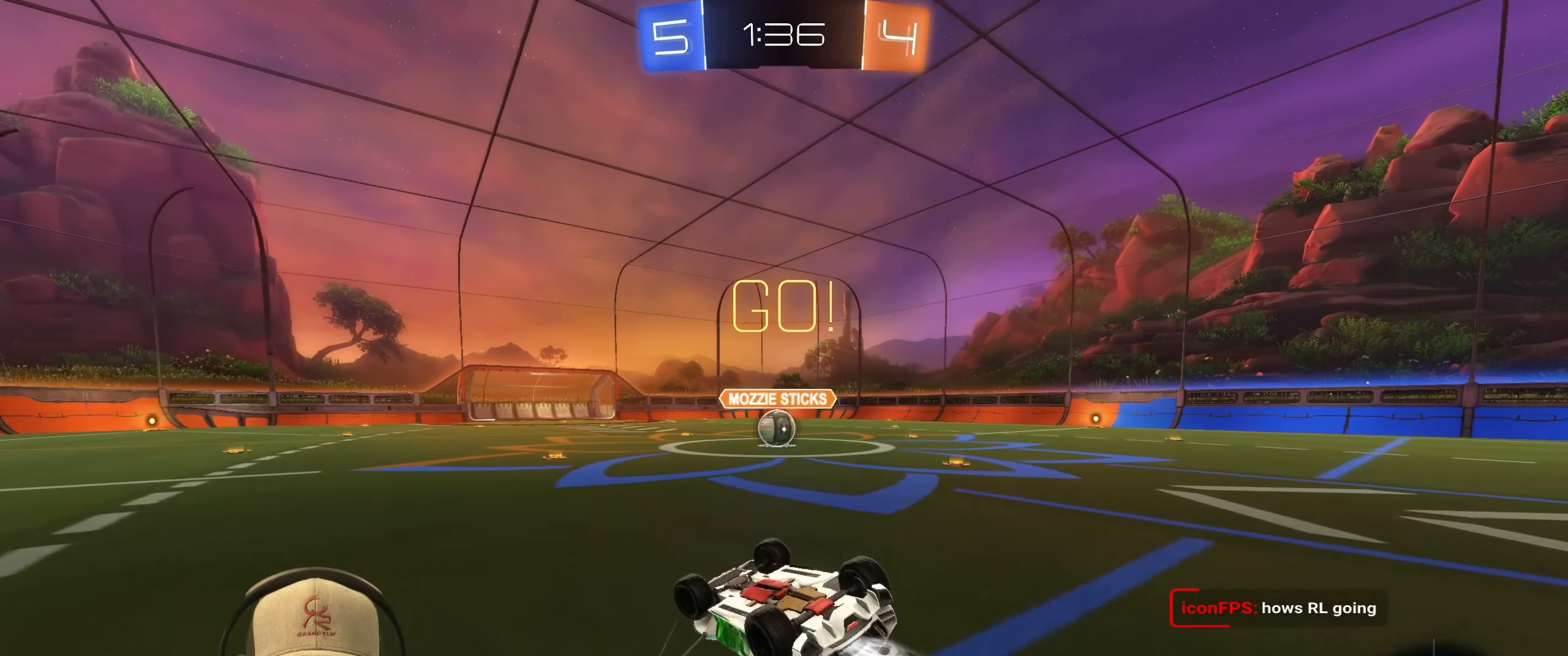
{"buttons": ["R1"], "left_stick": "center", "right_stick": "center", "events": [[267, "L1", "up"], [317, "R2", "up"], [367, "left_stick", "center"]]}
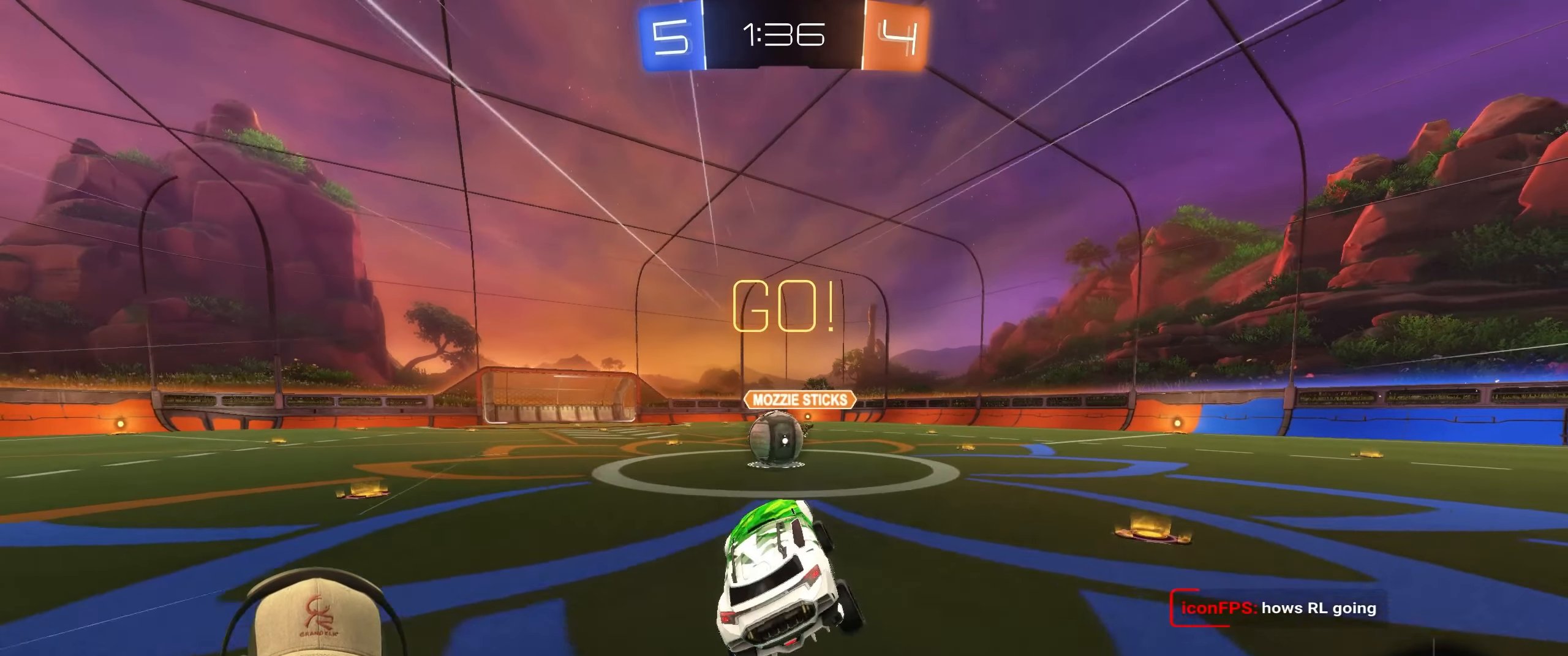
{"buttons": ["L1", "R1"], "left_stick": "up-left", "right_stick": "center", "events": [[33, "left_stick", "left"], [250, "left_stick", "center"], [367, "L1", "down"], [367, "left_stick", "left"], [400, "CROSS", "down"], [417, "left_stick", "up-left"], [500, "CROSS", "up"]]}
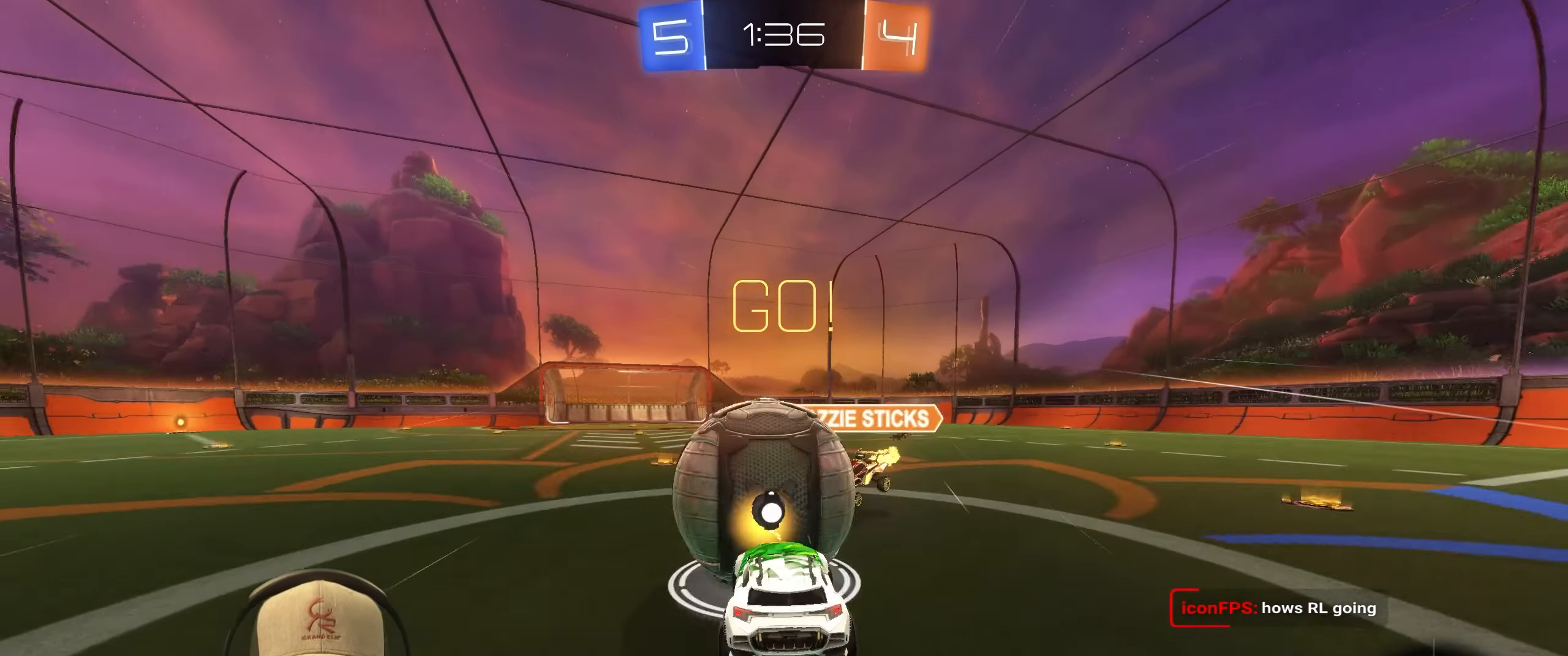
{"buttons": ["L1"], "left_stick": "up-left", "right_stick": "center", "events": [[33, "CROSS", "down"], [183, "CROSS", "up"], [283, "R1", "up"]]}
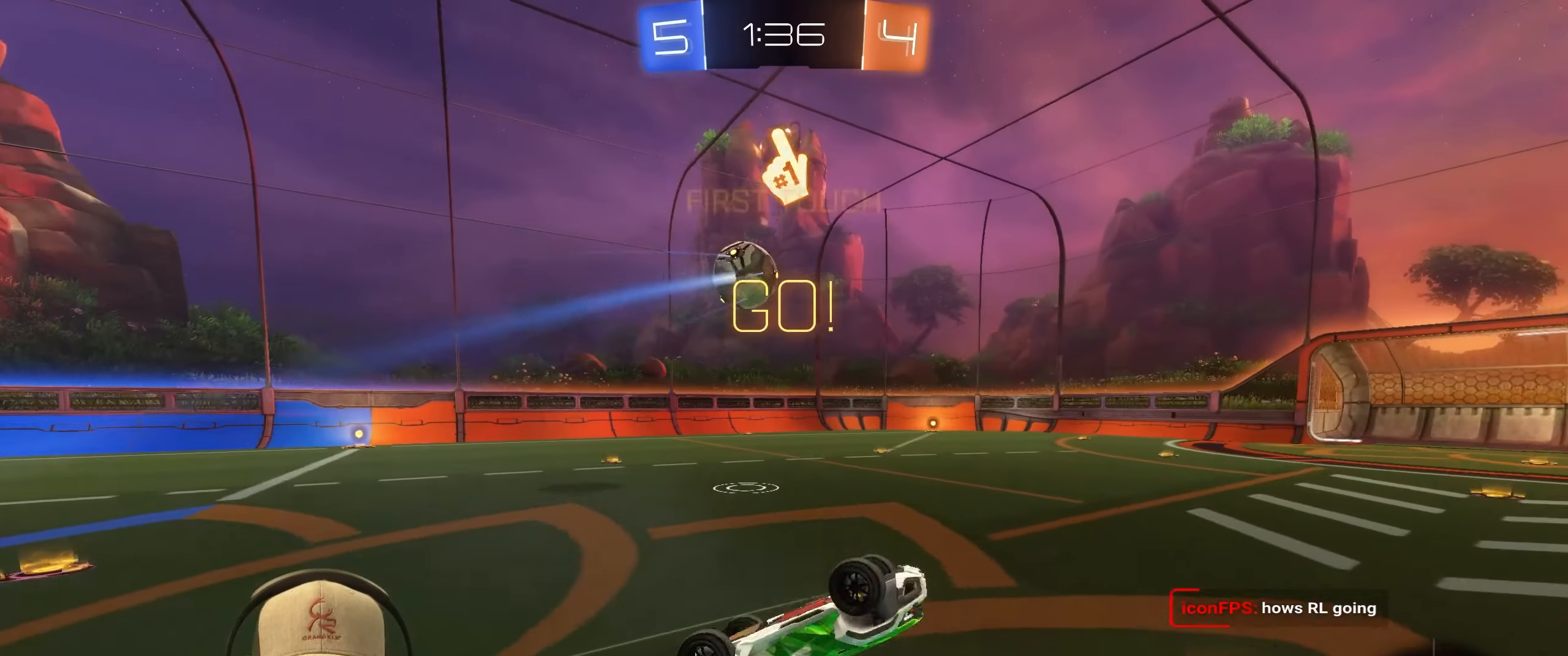
{"buttons": [], "left_stick": "center", "right_stick": "center", "events": [[150, "L1", "up"], [150, "left_stick", "up"], [500, "left_stick", "center"]]}
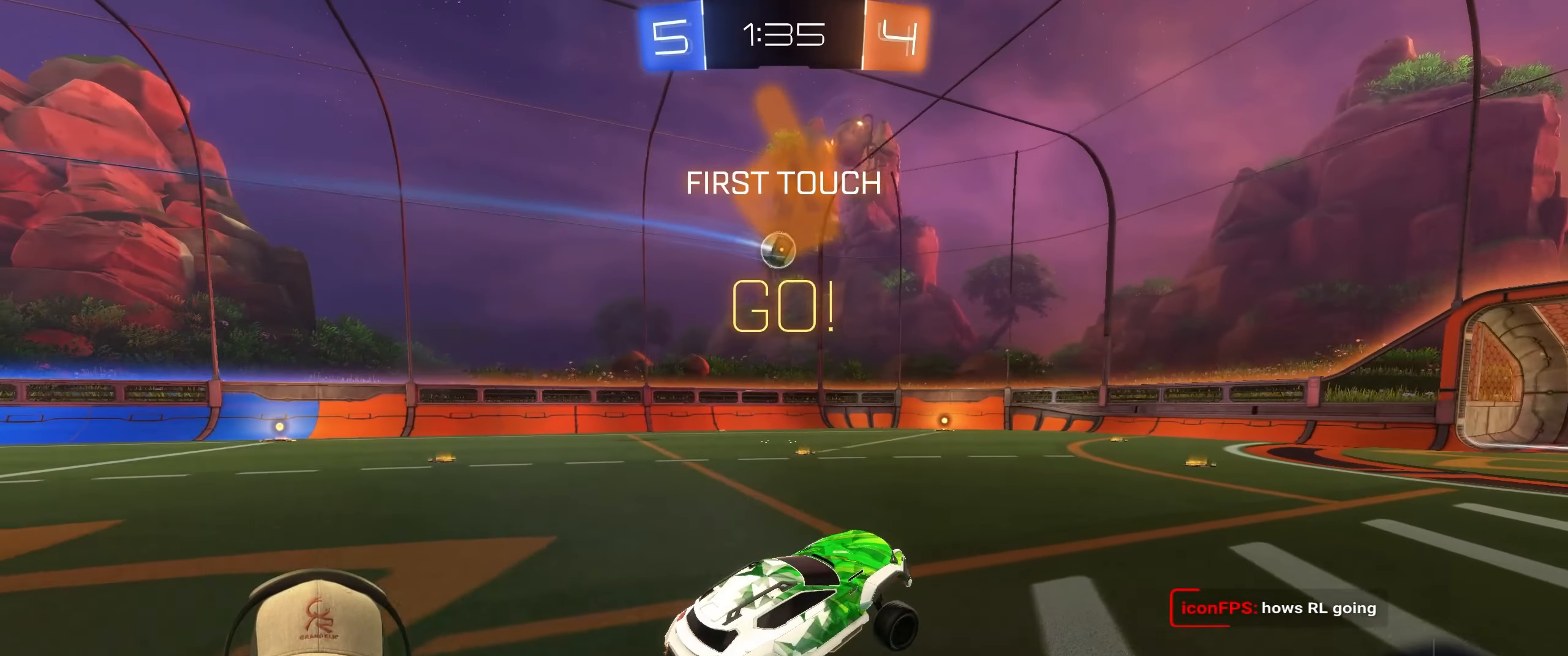
{"buttons": ["R2"], "left_stick": "up-left", "right_stick": "center", "events": [[233, "L2", "down"], [267, "left_stick", "up-left"], [450, "L2", "up"], [467, "R2", "down"]]}
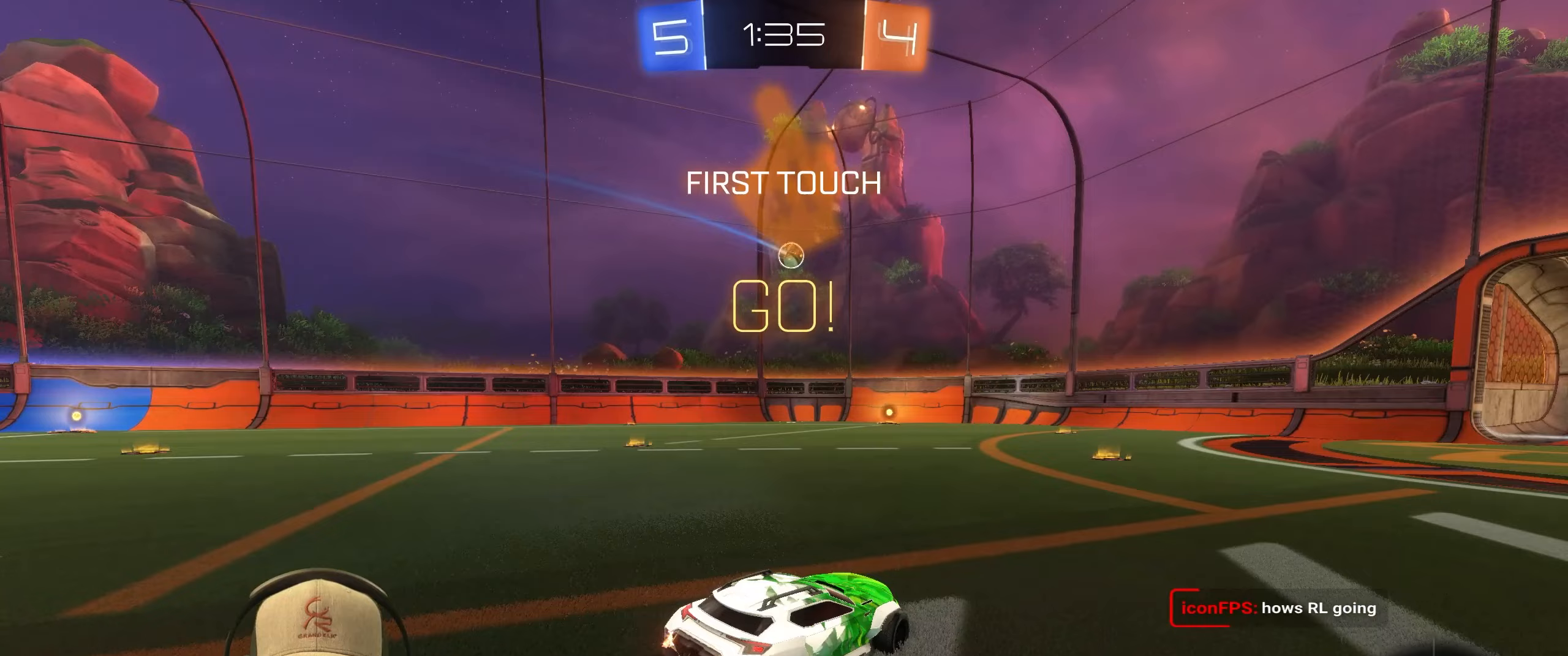
{"buttons": ["R2"], "left_stick": "right", "right_stick": "center", "events": [[17, "left_stick", "center"], [450, "left_stick", "right"]]}
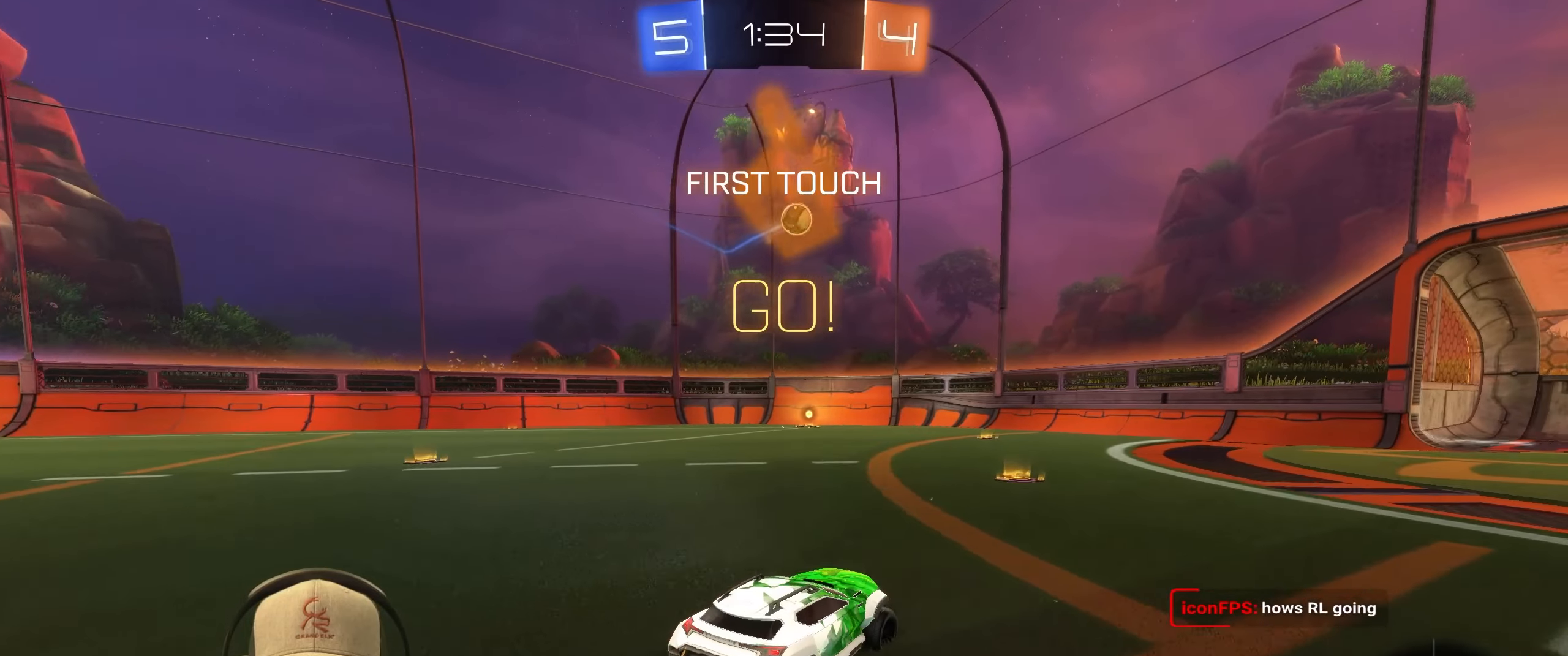
{"buttons": ["R2"], "left_stick": "down-left", "right_stick": "center", "events": [[333, "left_stick", "down-right"], [433, "left_stick", "down-left"]]}
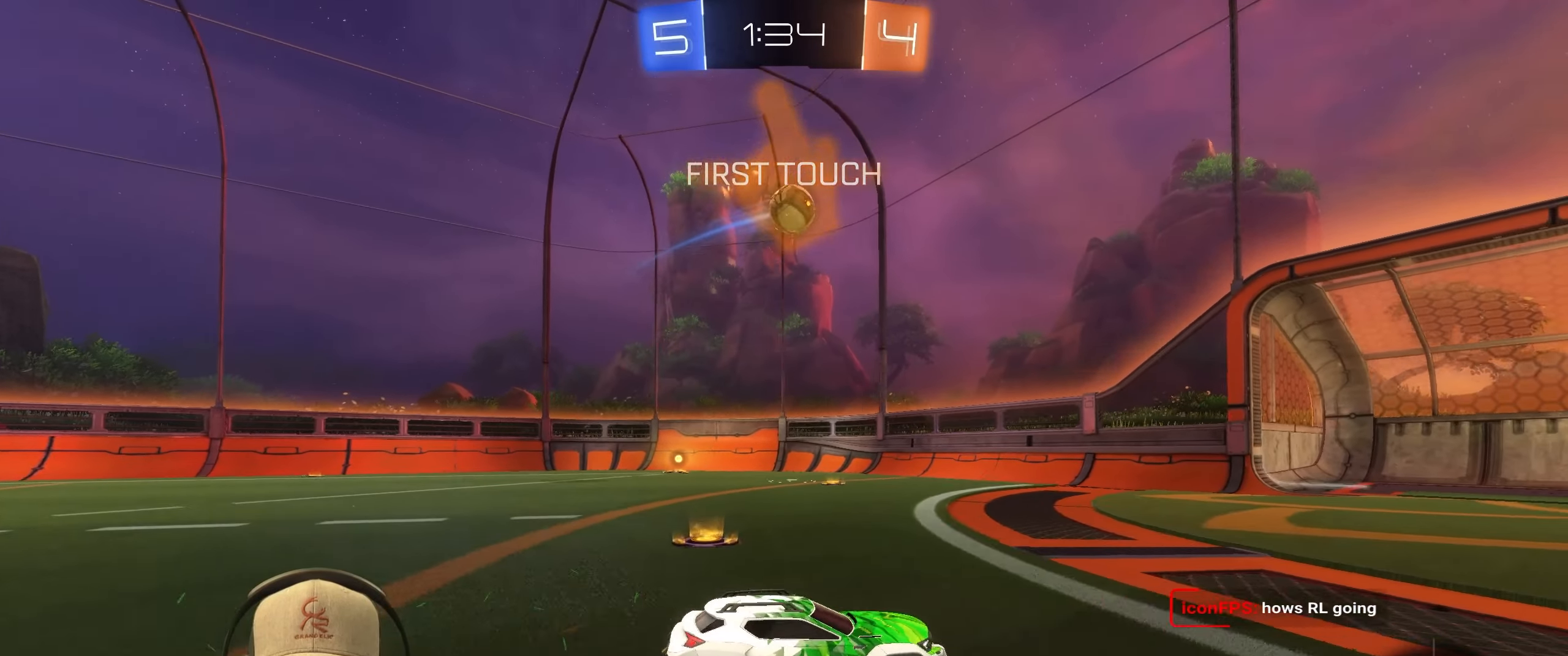
{"buttons": ["R1"], "left_stick": "center", "right_stick": "center", "events": [[33, "CROSS", "down"], [67, "R2", "up"], [100, "left_stick", "down"], [233, "R1", "down"], [250, "CROSS", "up"], [267, "left_stick", "right"], [317, "L1", "down"], [450, "L1", "up"], [500, "left_stick", "center"]]}
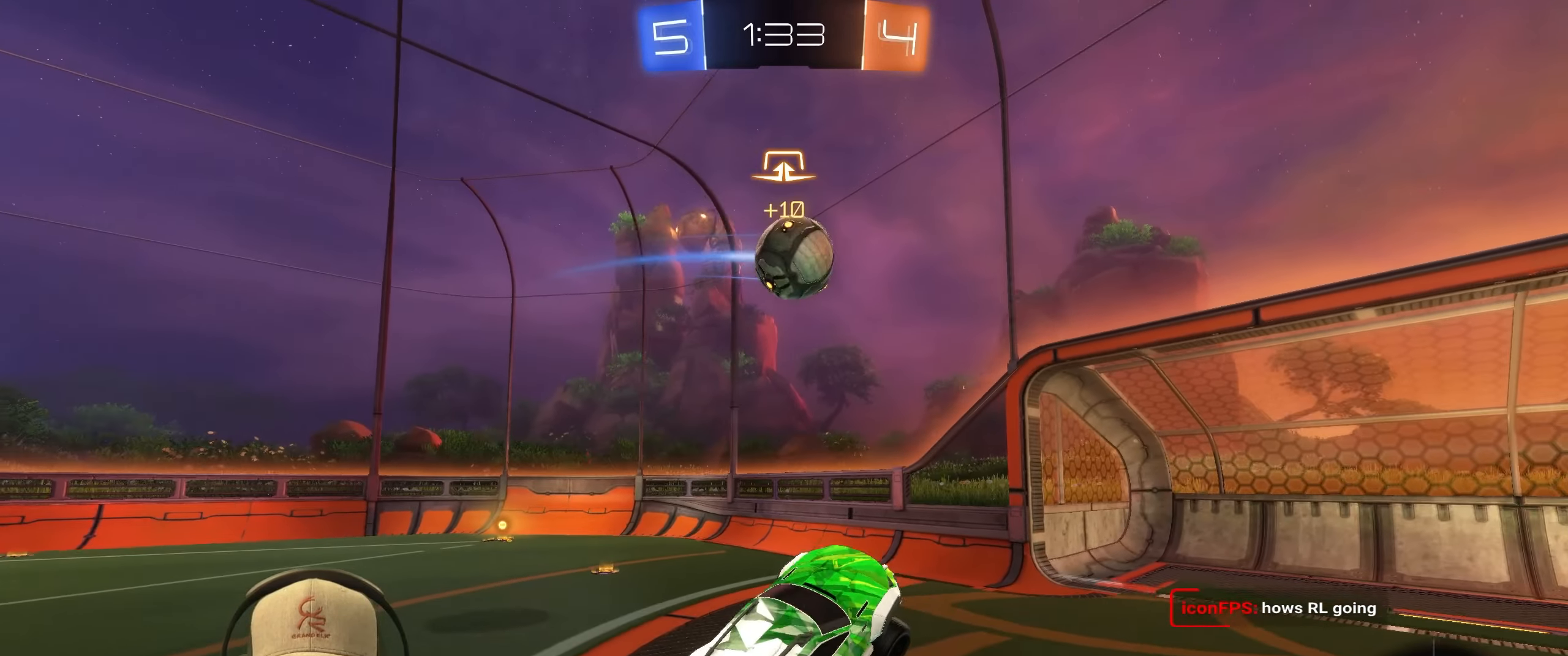
{"buttons": [], "left_stick": "down-right", "right_stick": "center", "events": [[333, "left_stick", "up"], [417, "R1", "up"], [417, "left_stick", "right"], [483, "left_stick", "down-right"]]}
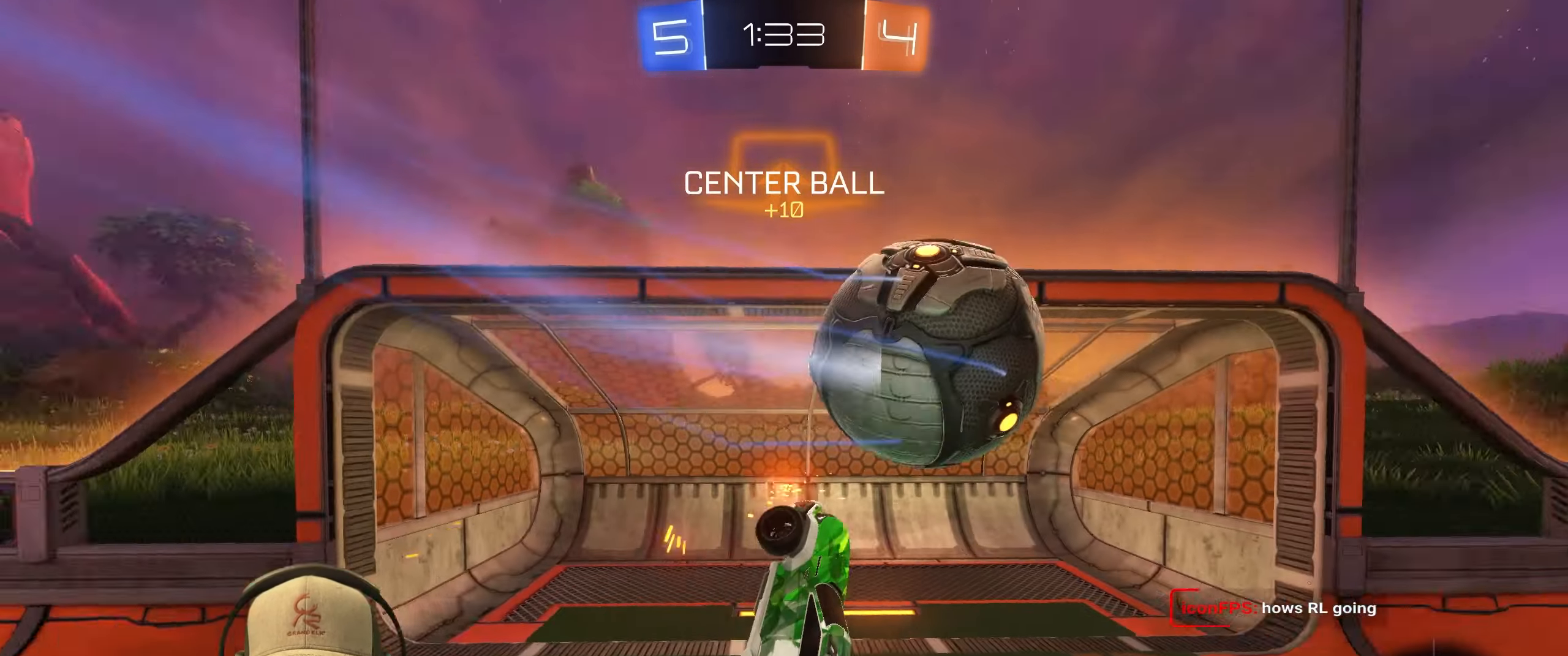
{"buttons": ["L1"], "left_stick": "down-left", "right_stick": "center", "events": [[100, "L1", "down"], [367, "left_stick", "down-left"]]}
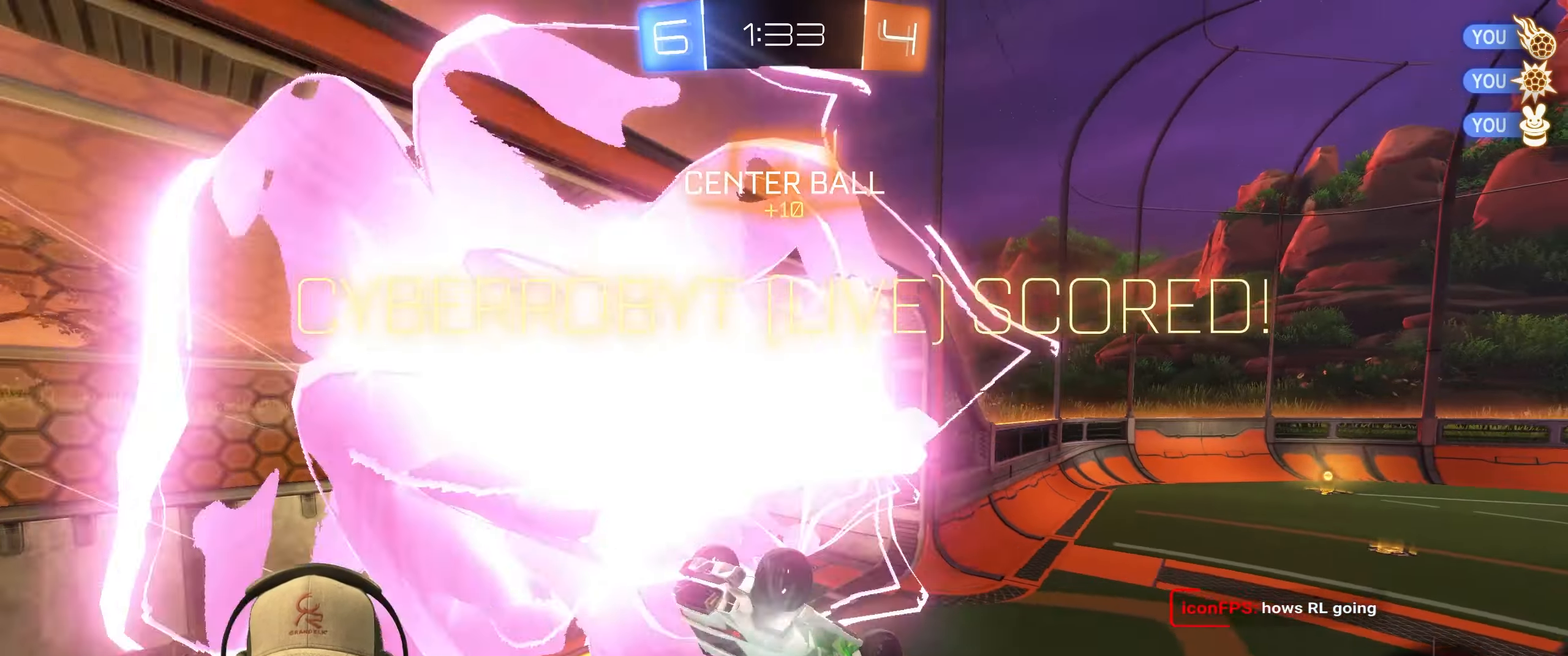
{"buttons": ["L1"], "left_stick": "left", "right_stick": "center", "events": [[233, "left_stick", "left"]]}
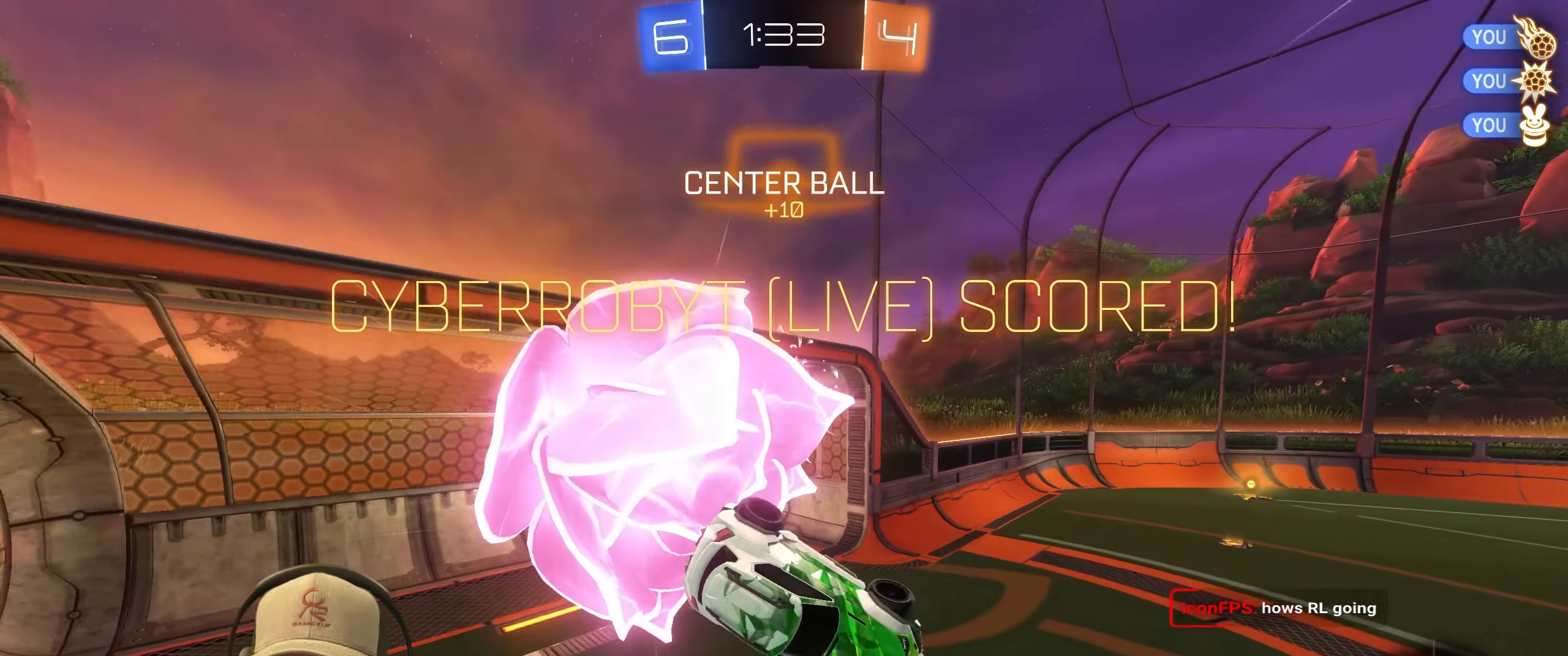
{"buttons": [], "left_stick": "down-right", "right_stick": "center", "events": [[133, "left_stick", "center"], [367, "L1", "up"], [433, "left_stick", "down-right"]]}
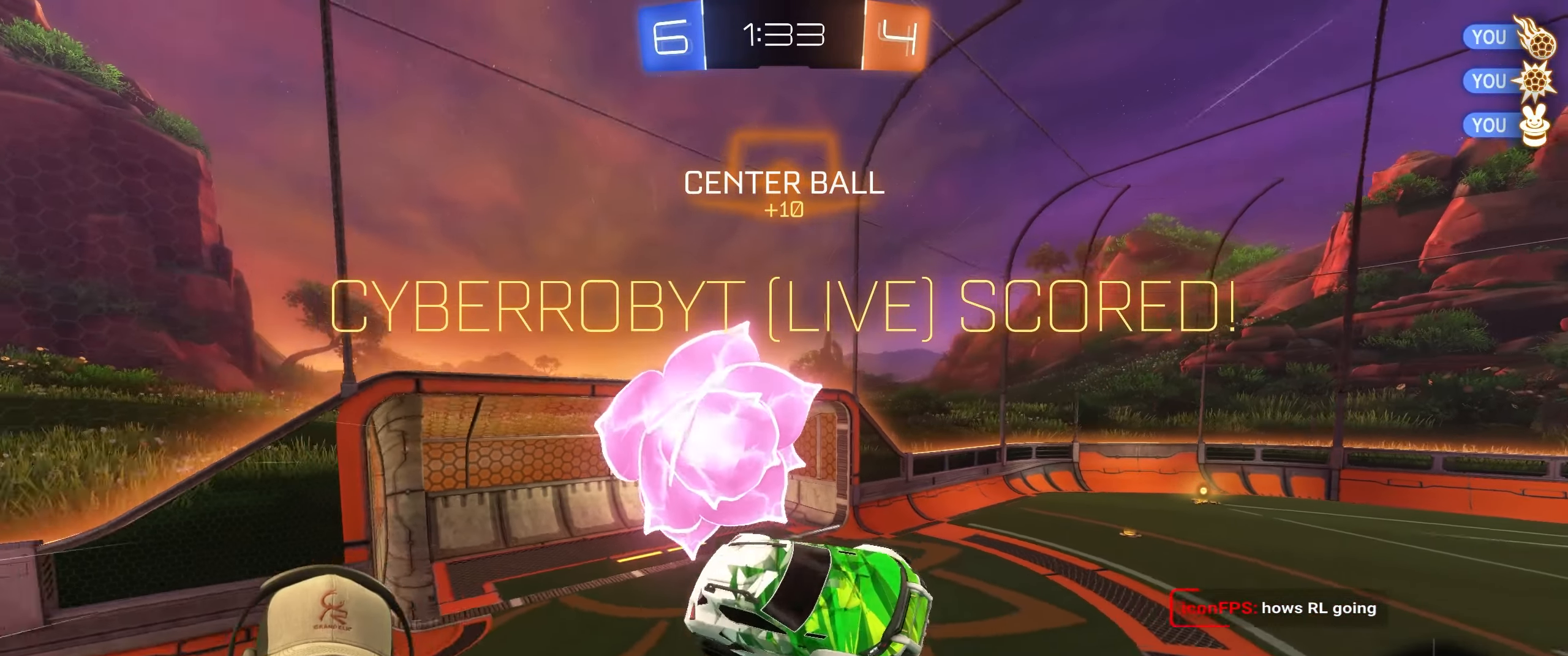
{"buttons": [], "left_stick": "up", "right_stick": "center", "events": [[100, "left_stick", "center"], [367, "left_stick", "up"]]}
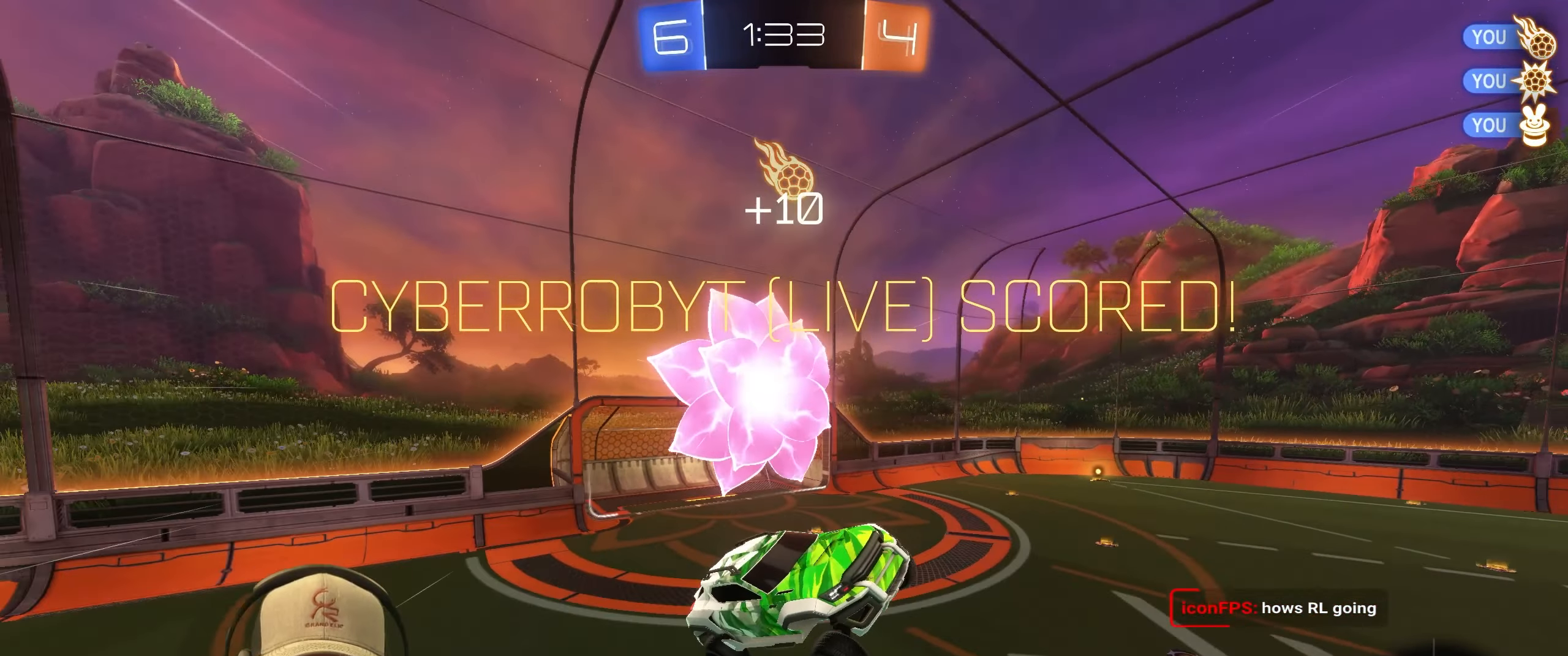
{"buttons": ["L1"], "left_stick": "down", "right_stick": "center", "events": [[167, "L1", "down"], [217, "left_stick", "left"], [417, "left_stick", "down"]]}
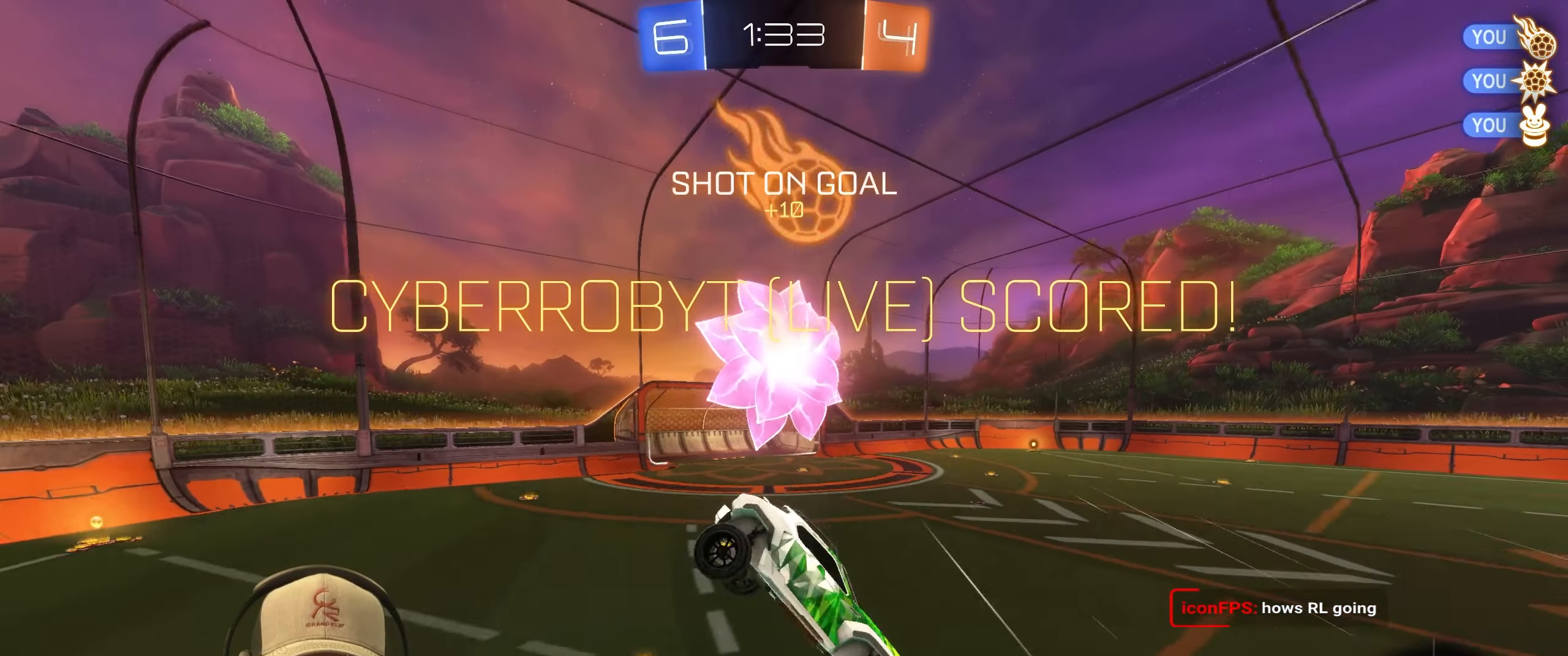
{"buttons": ["L1"], "left_stick": "right", "right_stick": "center", "events": [[17, "left_stick", "down-left"], [167, "left_stick", "down"], [350, "left_stick", "down-right"], [450, "left_stick", "right"]]}
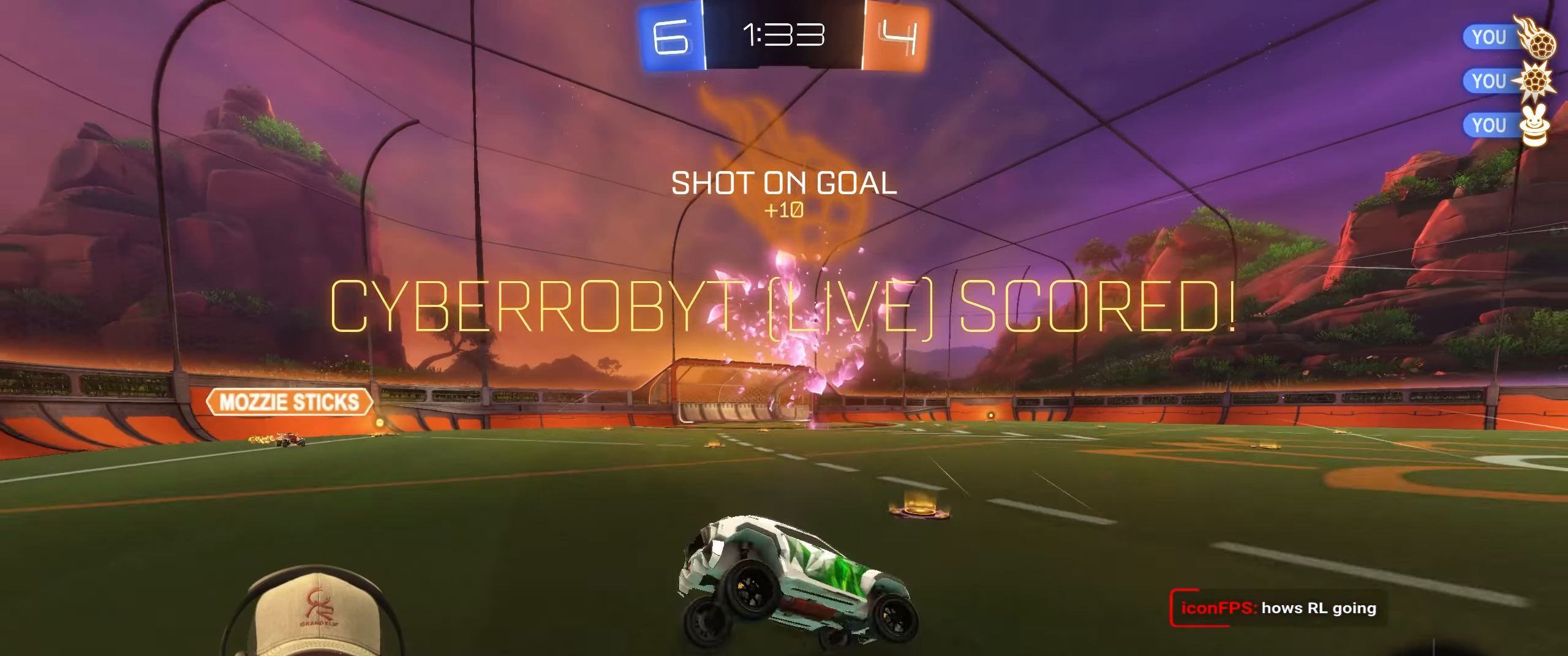
{"buttons": ["CROSS", "L1"], "left_stick": "down-right", "right_stick": "center", "events": [[33, "left_stick", "up-right"], [217, "CROSS", "down"], [317, "CROSS", "up"], [350, "left_stick", "down-right"], [383, "CROSS", "down"]]}
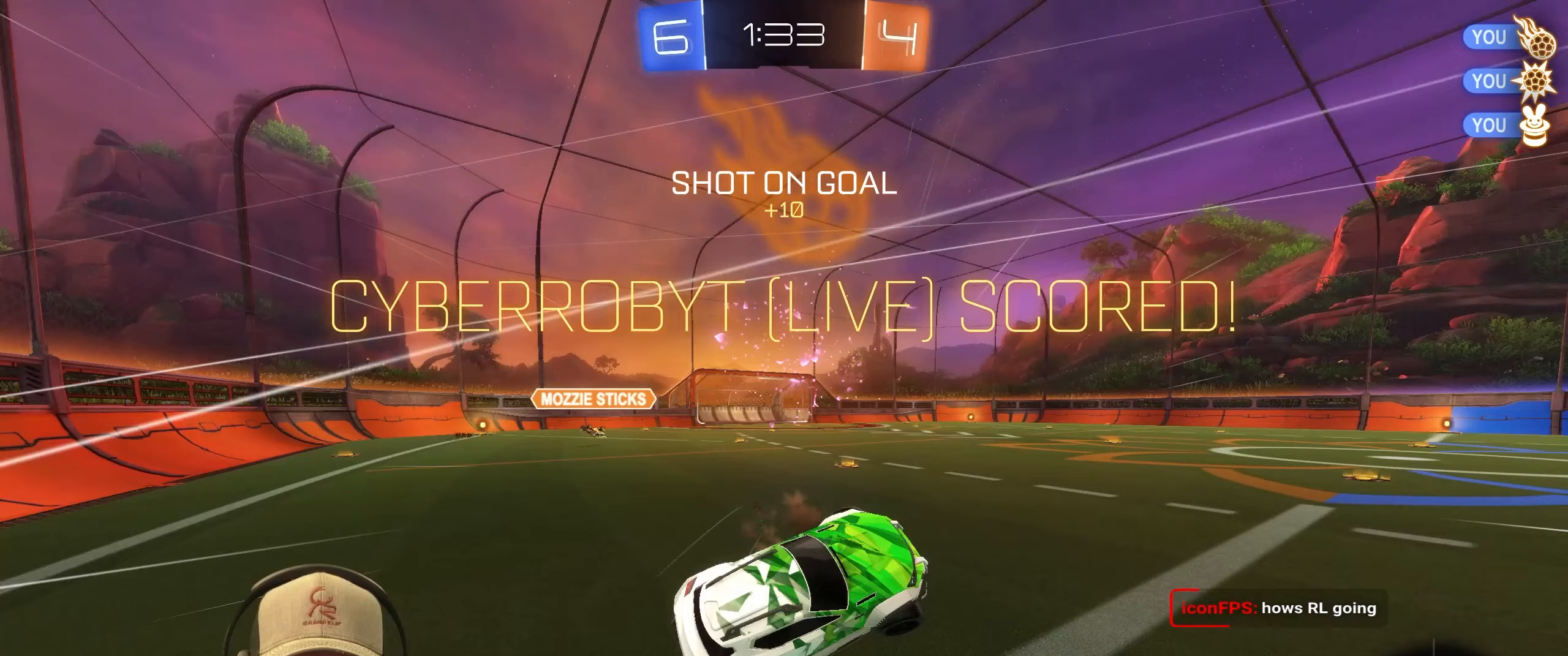
{"buttons": ["L1"], "left_stick": "right", "right_stick": "center", "events": [[33, "CROSS", "up"], [167, "left_stick", "right"]]}
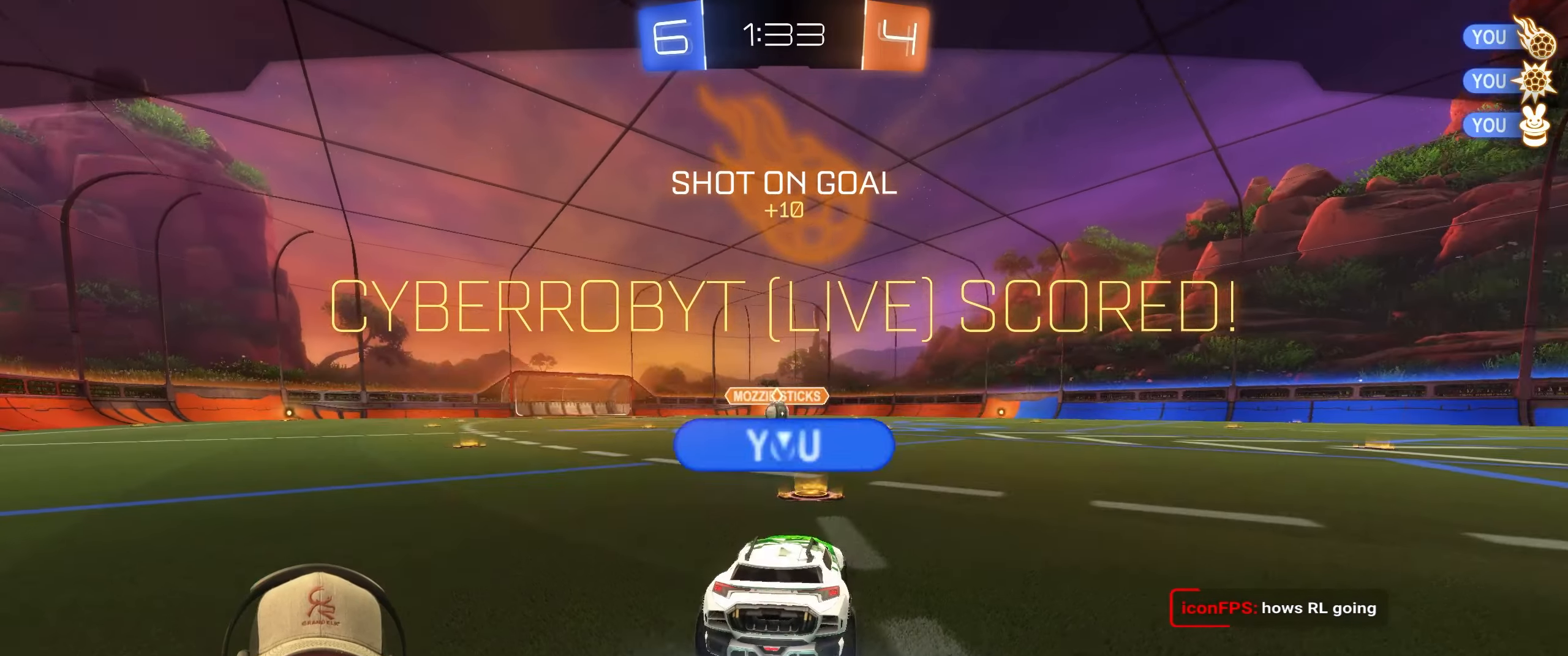
{"buttons": [], "left_stick": "center", "right_stick": "center", "events": [[17, "L1", "up"], [17, "SQUARE", "down"], [150, "left_stick", "center"], [267, "SQUARE", "up"]]}
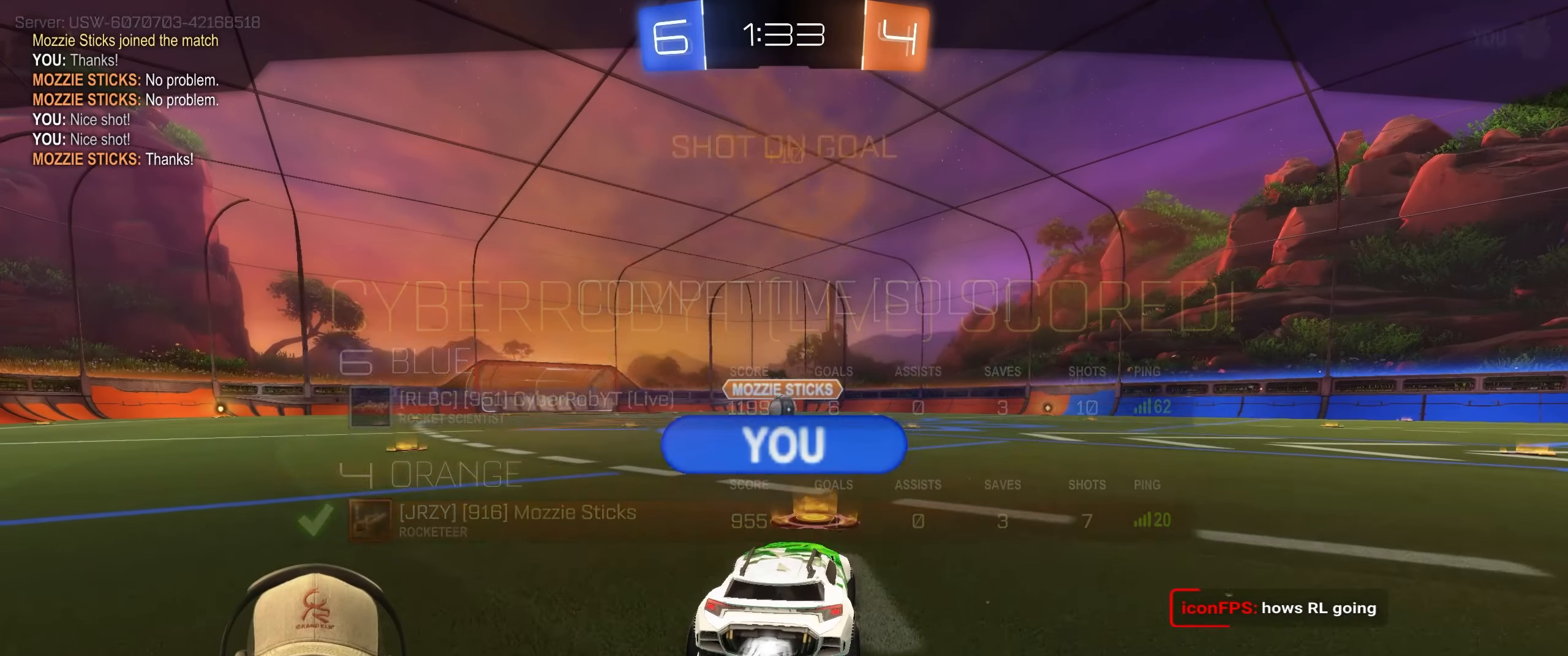
{"buttons": [], "left_stick": "center", "right_stick": "center", "events": [[117, "SQUARE", "down"], [250, "SQUARE", "up"]]}
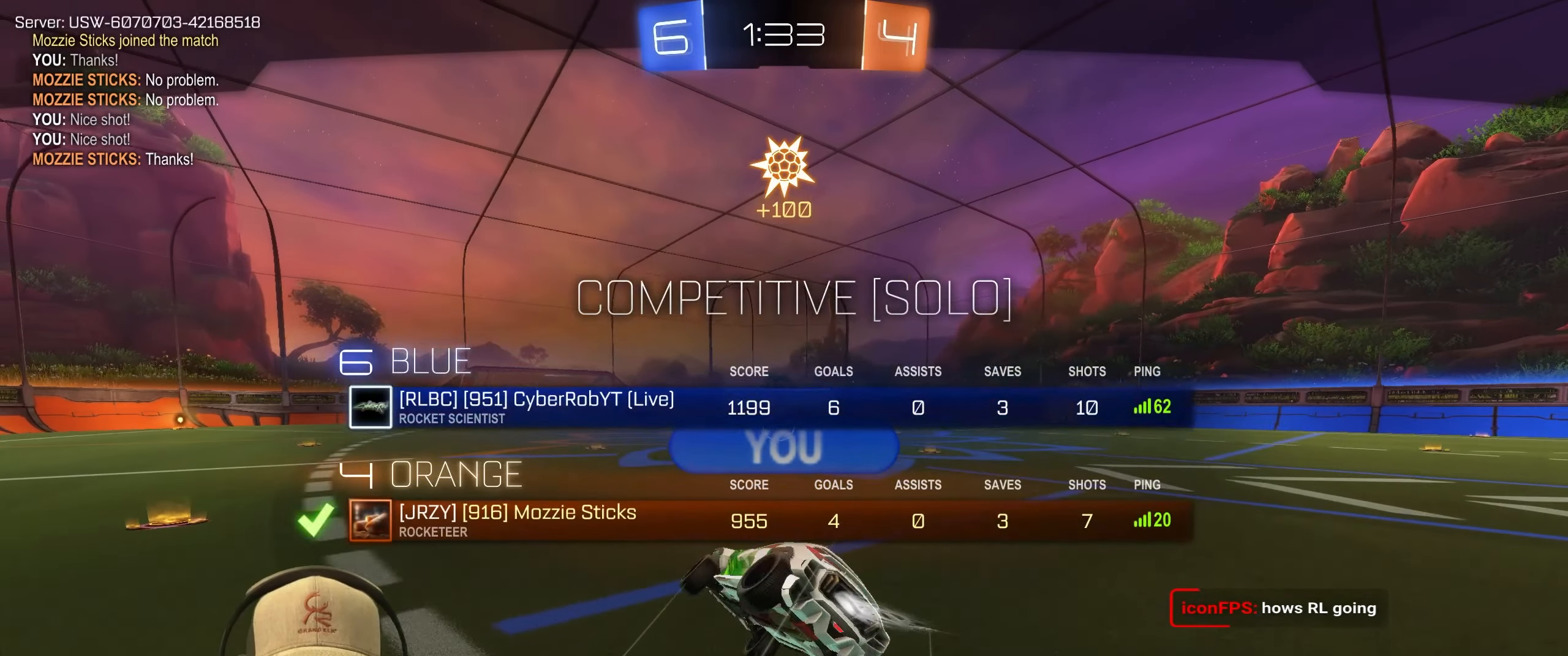
{"buttons": ["CROSS"], "left_stick": "center", "right_stick": "center", "events": [[467, "CROSS", "down"]]}